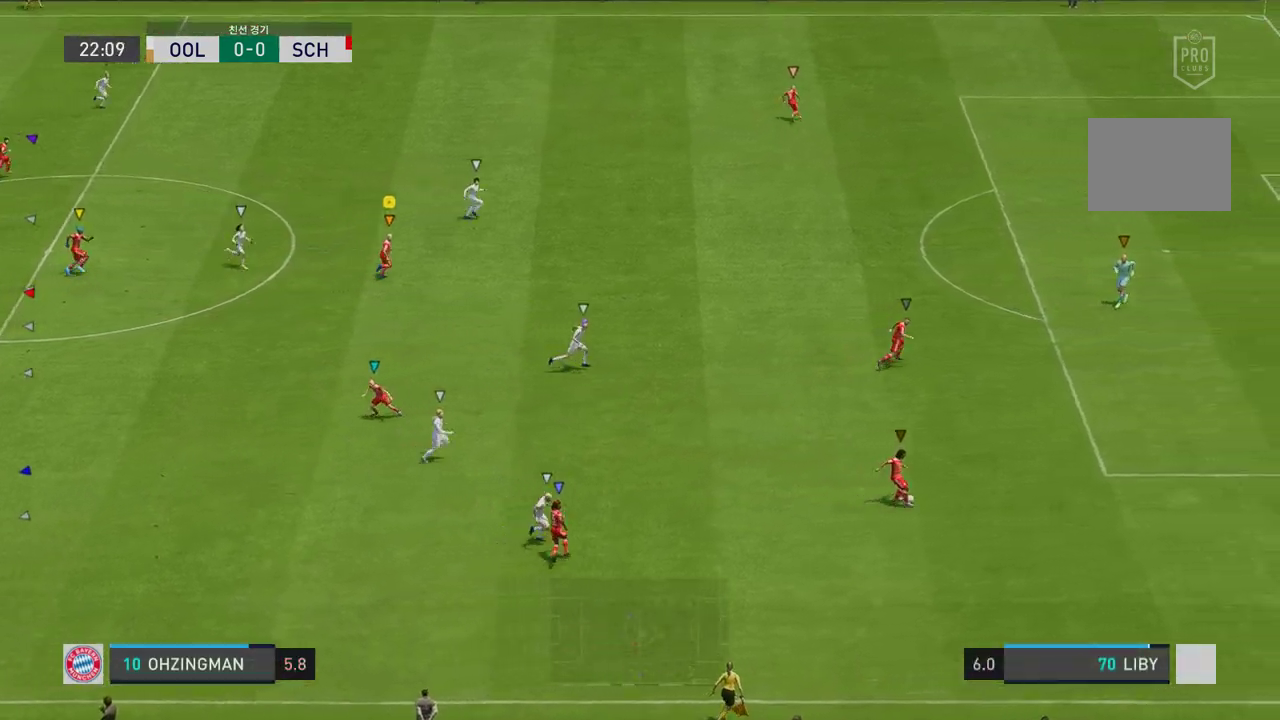
Gameplay with a controller (Xbox layout); each line is a JSON object with the inputs held at the frame after it. "events" lists button and stick changes between this image and that frame as [ms after this image, input, new state], when the widget could be followed in between. Not read: L3.
{"buttons": [], "left_stick": "center", "right_stick": "center", "events": [[67, "left_stick", "right"], [435, "left_stick", "center"]]}
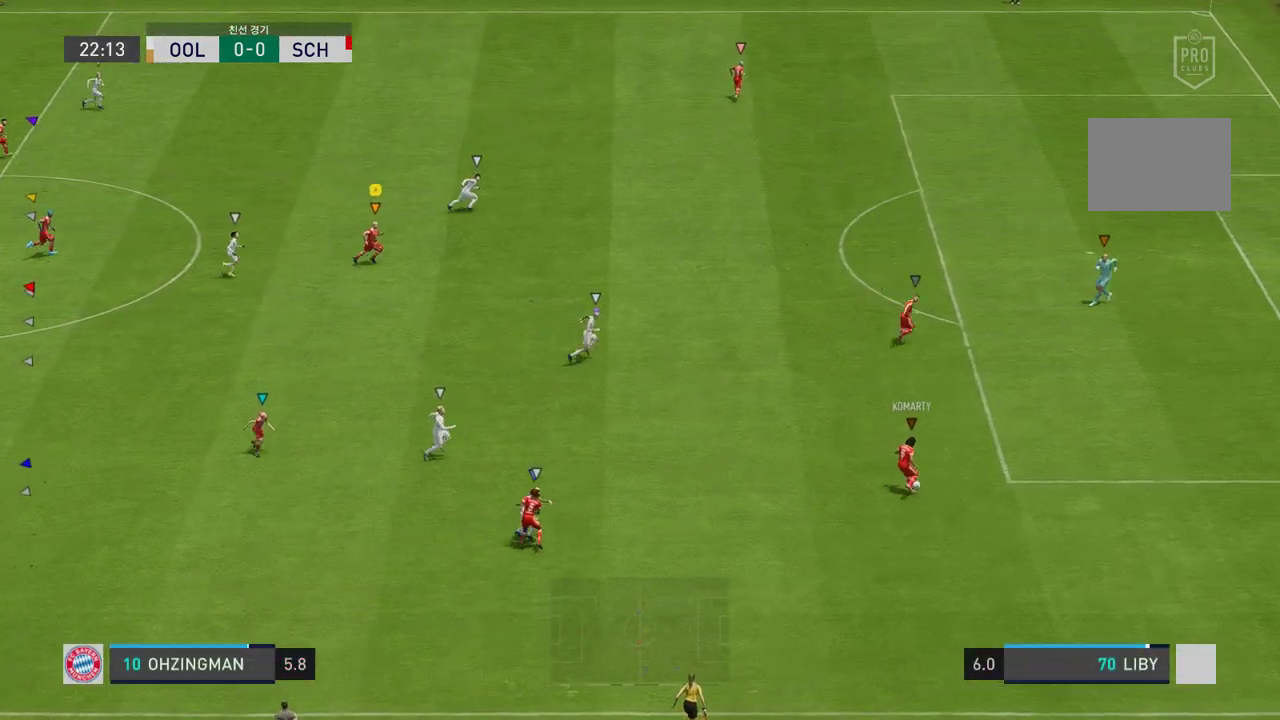
{"buttons": [], "left_stick": "right", "right_stick": "center", "events": [[218, "left_stick", "right"]]}
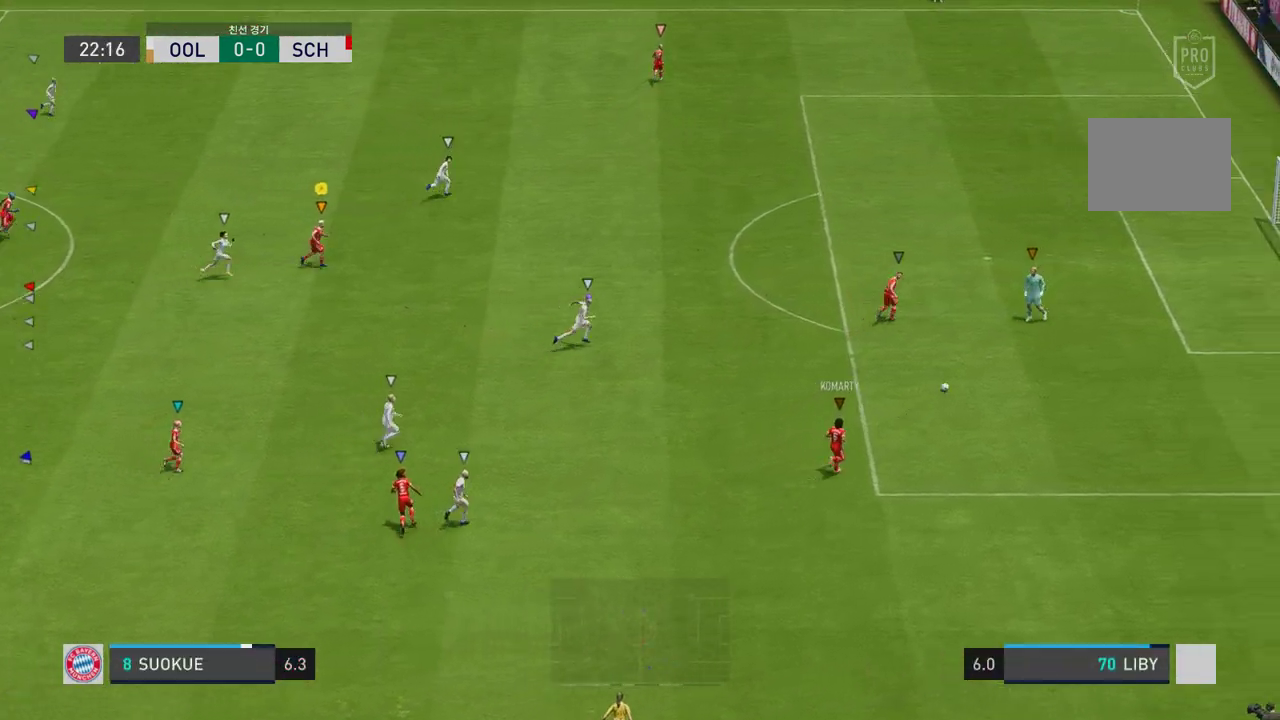
{"buttons": ["R2"], "left_stick": "up-right", "right_stick": "center", "events": [[150, "left_stick", "up-right"], [351, "R2", "down"]]}
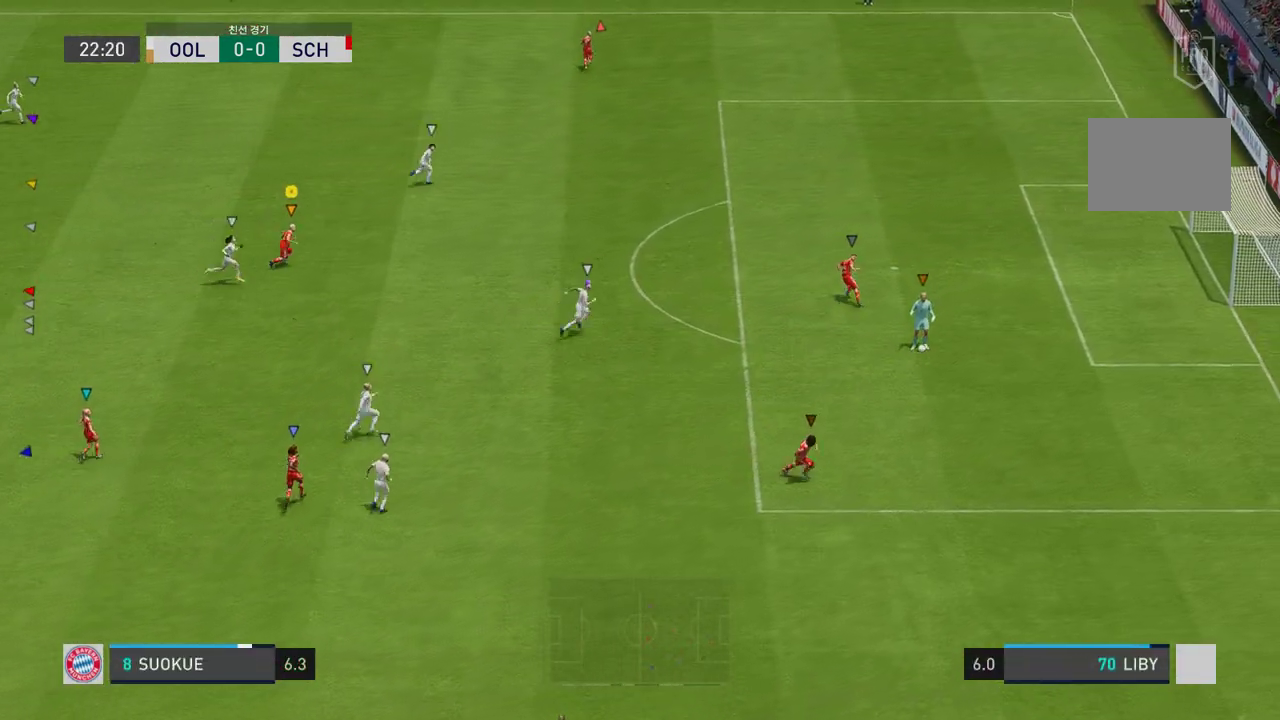
{"buttons": [], "left_stick": "up-right", "right_stick": "center", "events": [[83, "R2", "up"]]}
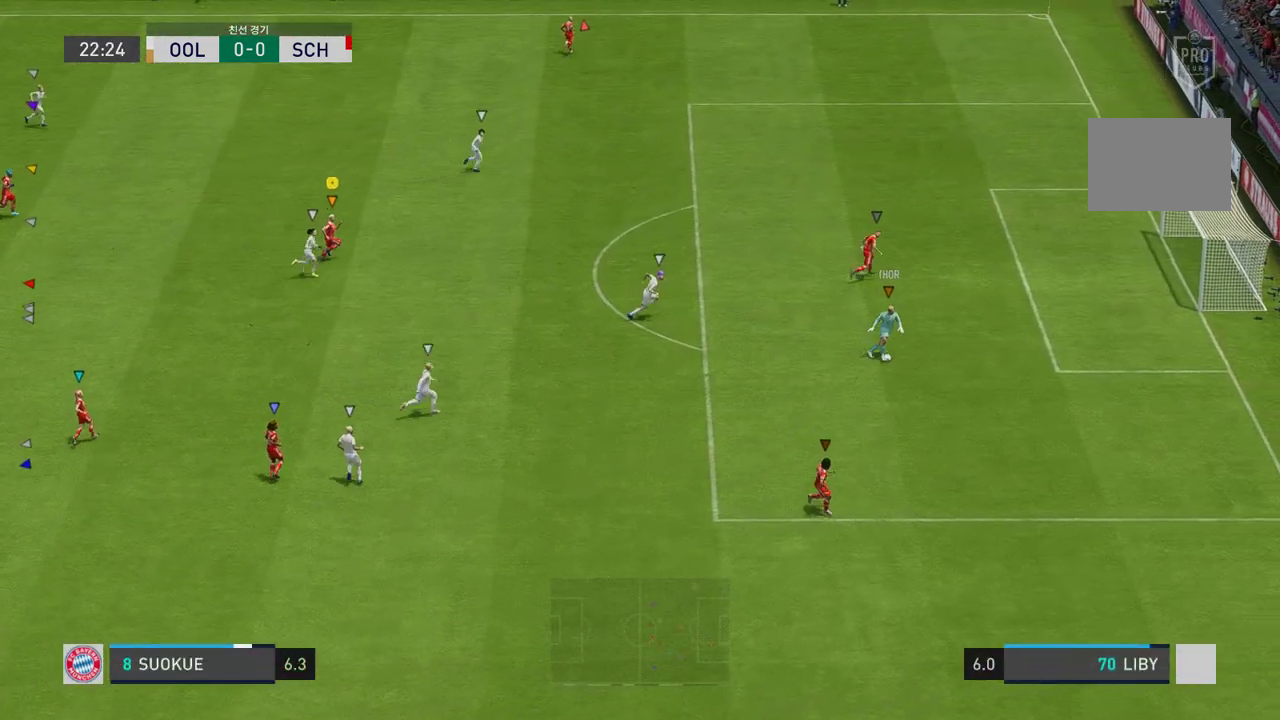
{"buttons": [], "left_stick": "down-right", "right_stick": "center", "events": [[268, "left_stick", "down-right"]]}
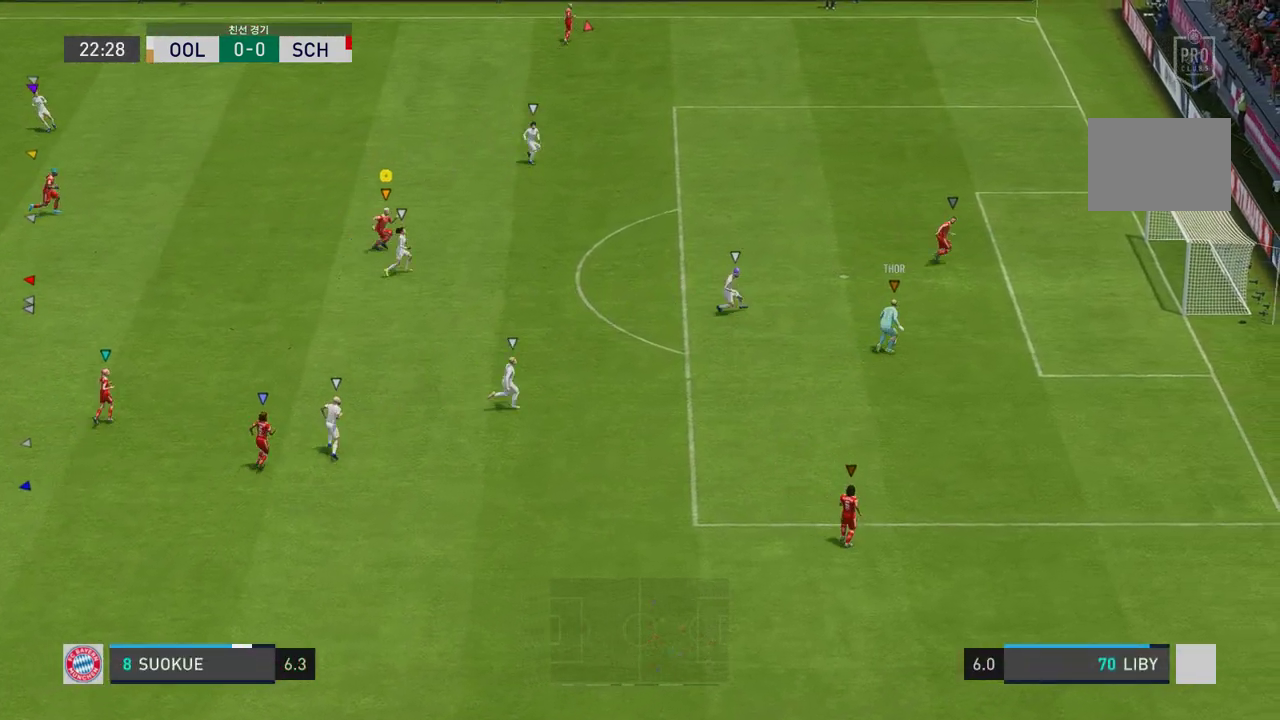
{"buttons": [], "left_stick": "up-right", "right_stick": "center", "events": [[251, "left_stick", "up-right"]]}
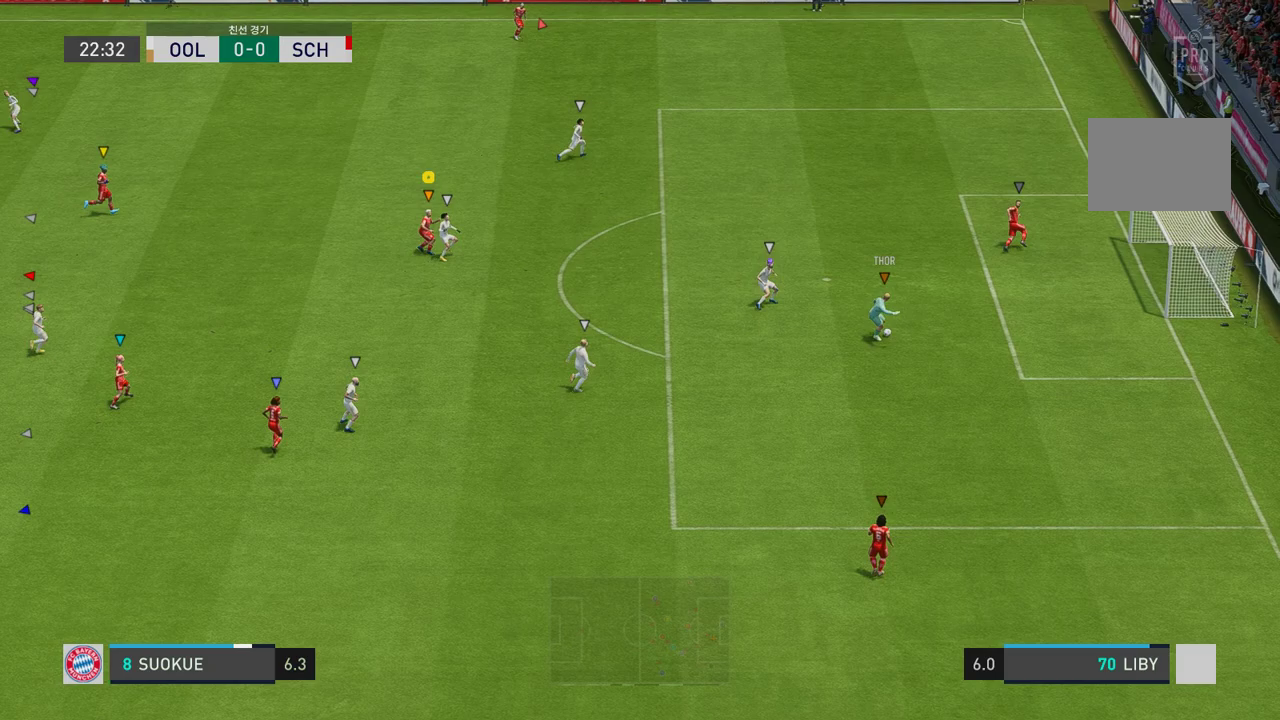
{"buttons": [], "left_stick": "down-right", "right_stick": "center", "events": [[100, "left_stick", "down-right"]]}
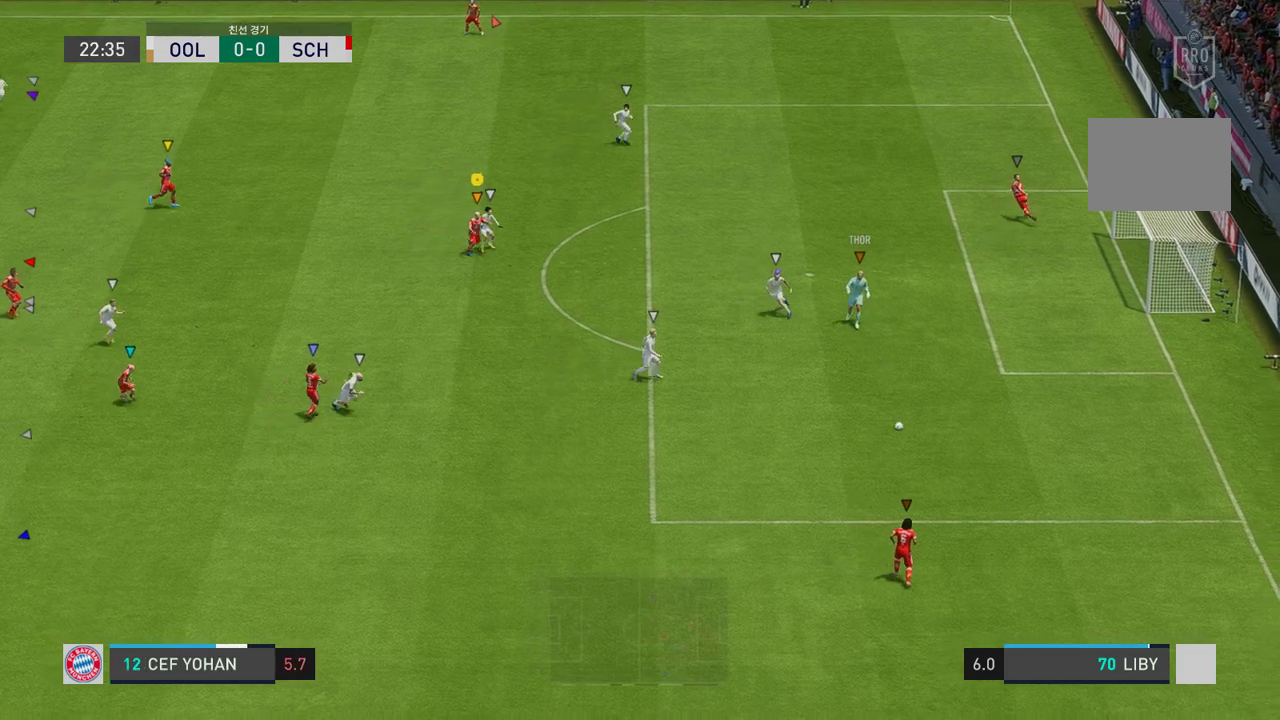
{"buttons": [], "left_stick": "center", "right_stick": "center", "events": [[485, "left_stick", "center"]]}
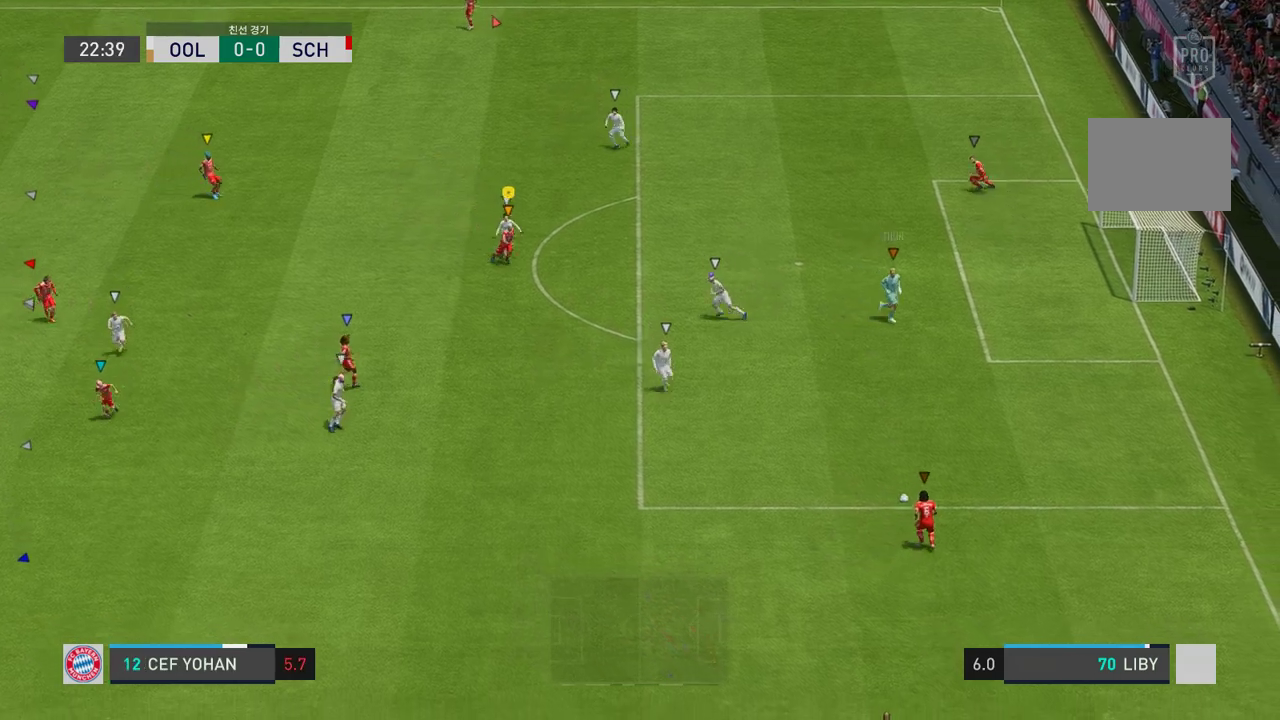
{"buttons": [], "left_stick": "up", "right_stick": "center", "events": [[184, "left_stick", "right"], [251, "left_stick", "up-right"], [451, "left_stick", "up"]]}
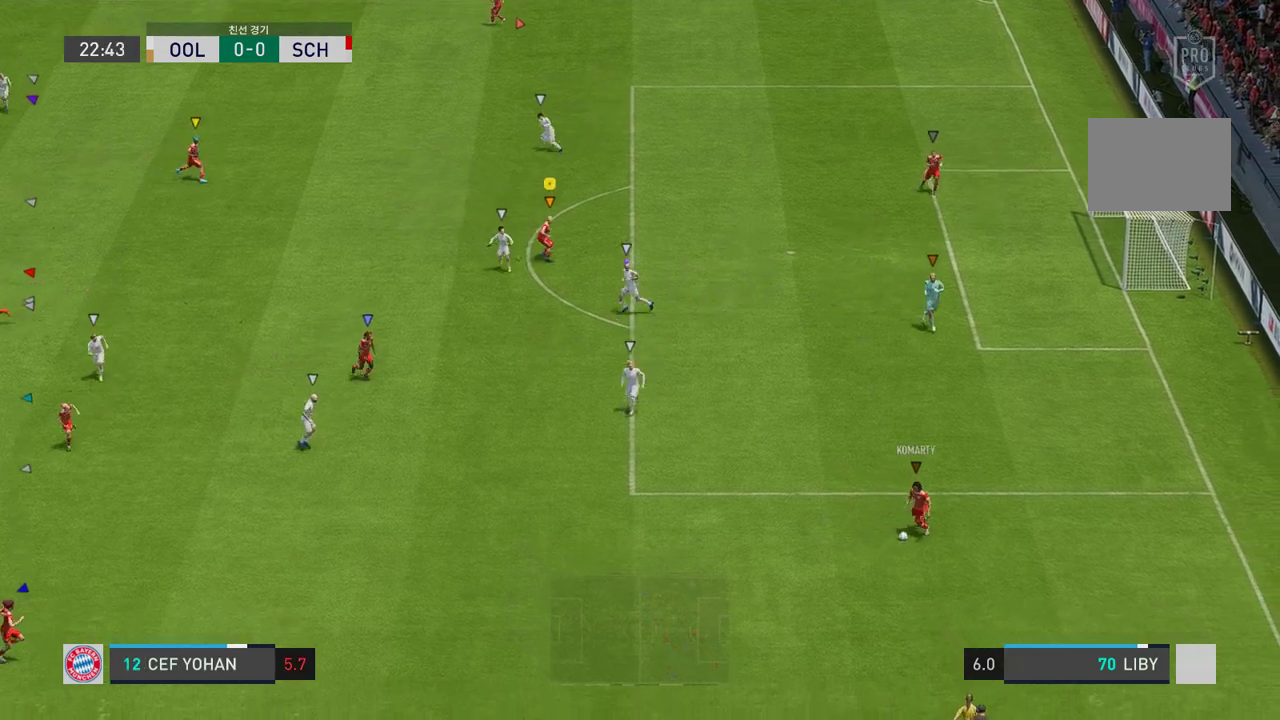
{"buttons": ["L2"], "left_stick": "center", "right_stick": "center", "events": [[84, "left_stick", "center"], [218, "L2", "down"]]}
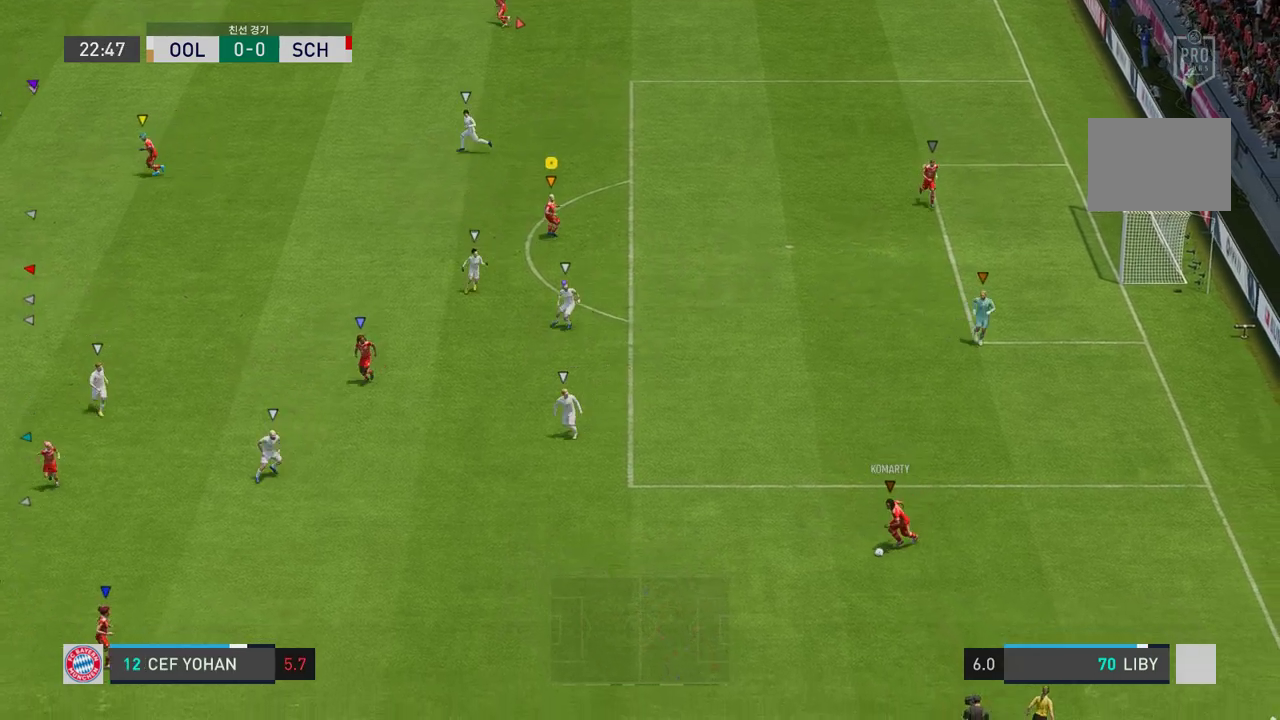
{"buttons": ["L2"], "left_stick": "down-right", "right_stick": "center", "events": [[251, "left_stick", "down-right"]]}
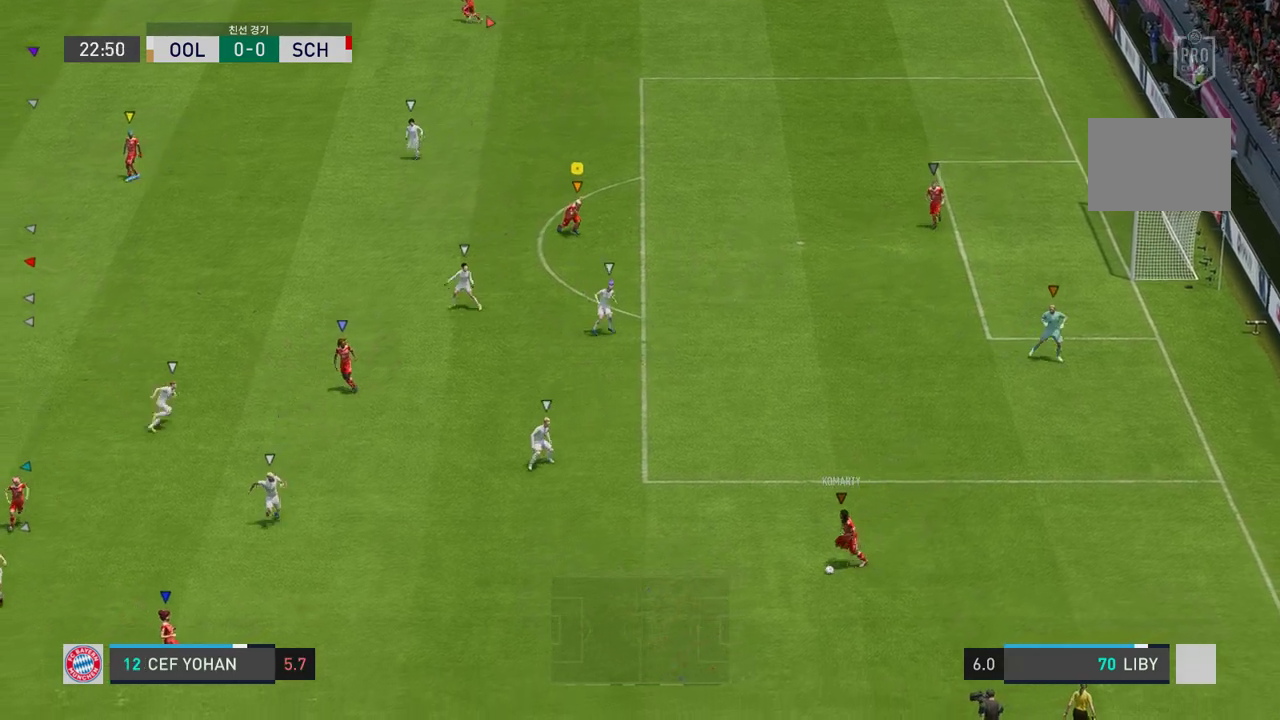
{"buttons": ["L2"], "left_stick": "down", "right_stick": "center", "events": [[33, "left_stick", "down"], [167, "left_stick", "down-left"], [468, "left_stick", "down"]]}
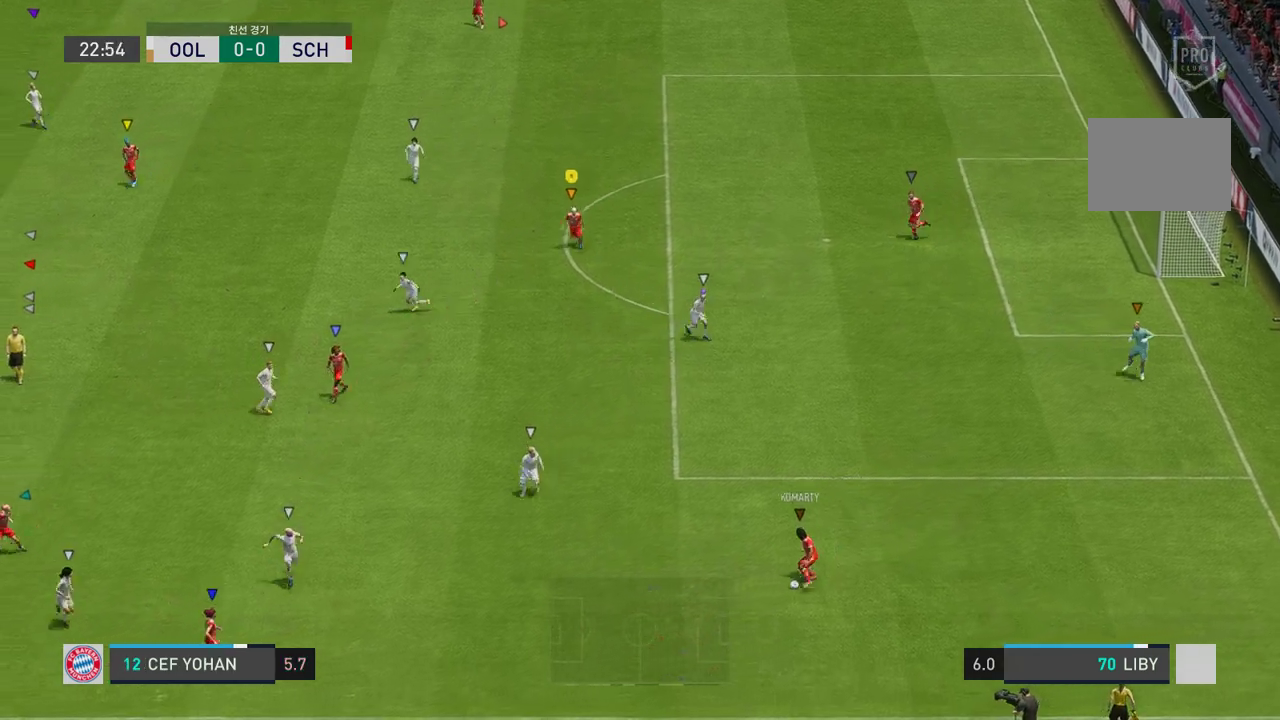
{"buttons": ["L2"], "left_stick": "down-right", "right_stick": "center", "events": [[67, "left_stick", "down-right"]]}
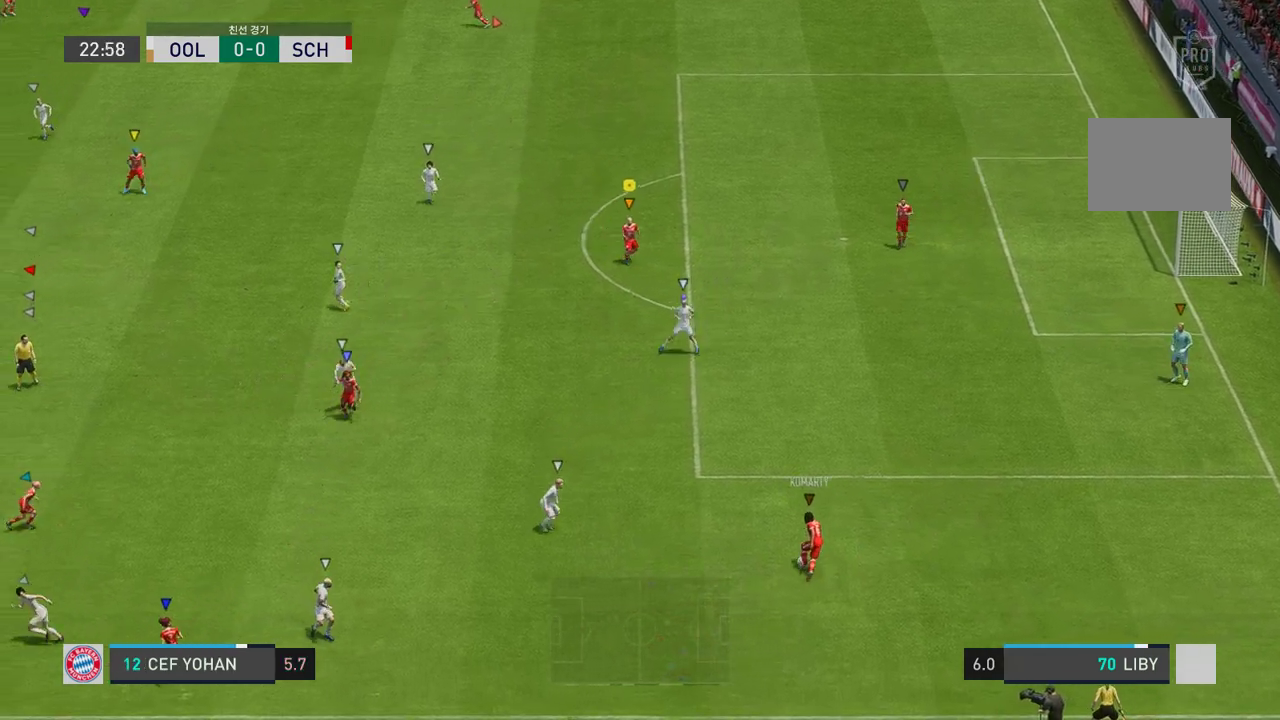
{"buttons": ["L2"], "left_stick": "up-right", "right_stick": "center", "events": [[67, "left_stick", "up-right"]]}
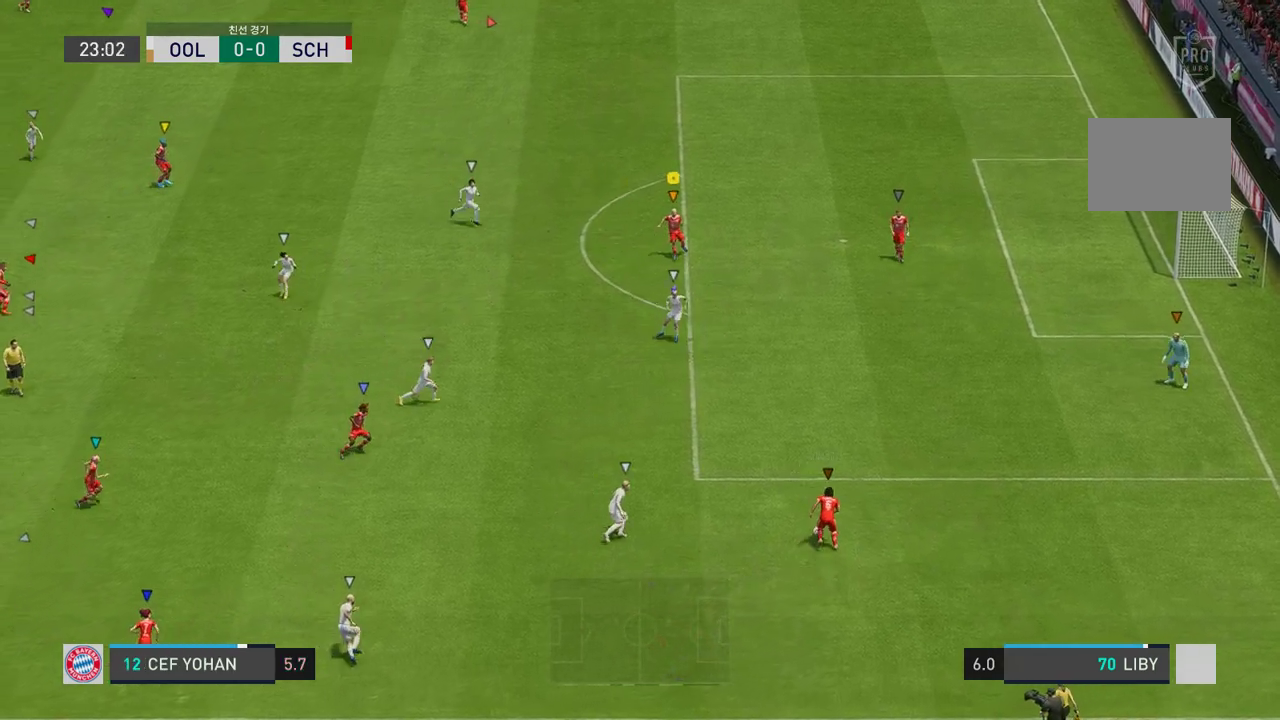
{"buttons": ["L2"], "left_stick": "center", "right_stick": "center", "events": [[268, "left_stick", "center"]]}
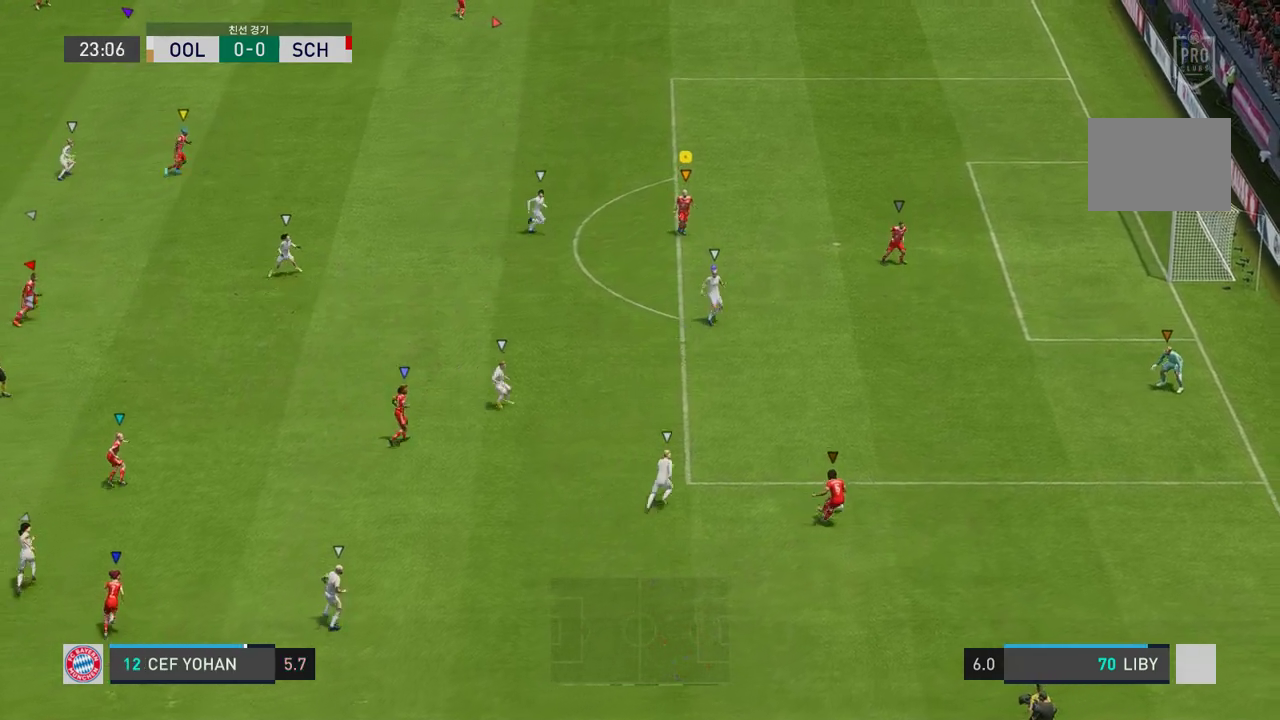
{"buttons": ["L2"], "left_stick": "up-right", "right_stick": "center", "events": [[33, "left_stick", "up-left"], [100, "left_stick", "center"], [301, "left_stick", "up-right"]]}
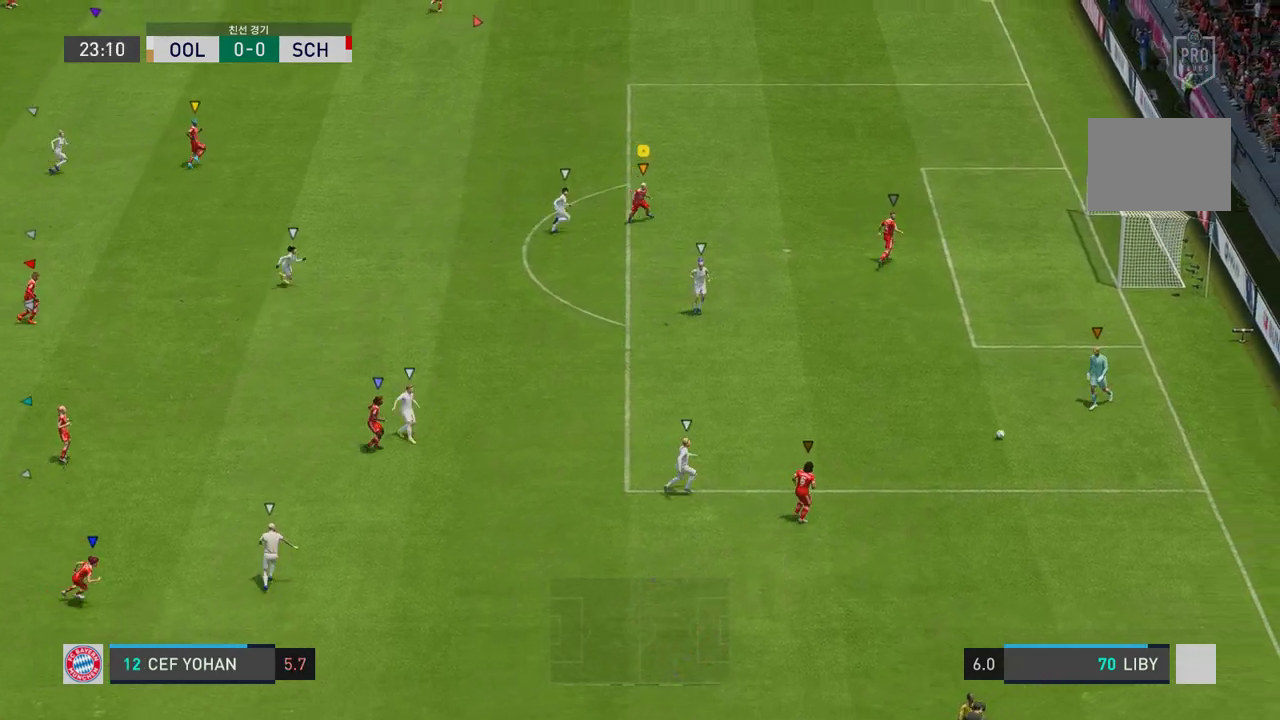
{"buttons": ["L2"], "left_stick": "up-left", "right_stick": "center", "events": [[16, "R2", "down"], [184, "left_stick", "center"], [250, "R2", "up"], [368, "left_stick", "up-left"]]}